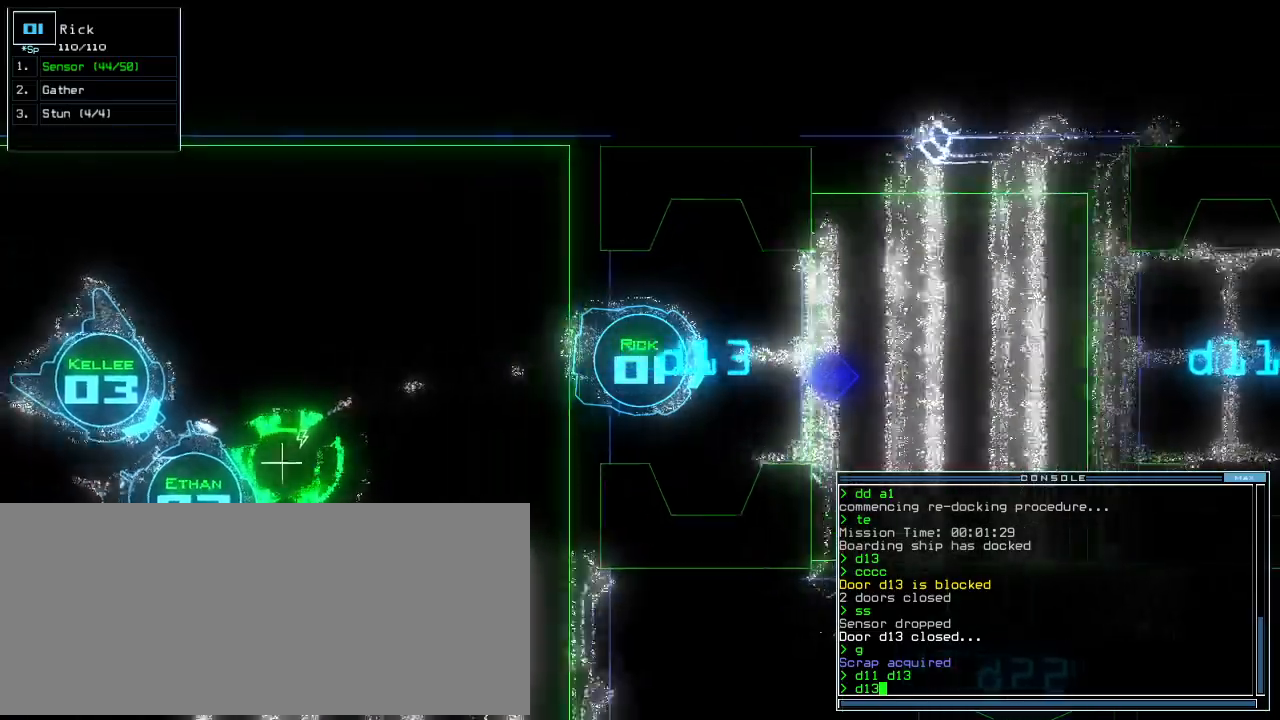
Gameplay with keyboard; each line is a JSON object with the keys held at the frame after it. "events" lists presses ("down") and releases ("up") of ".", "0", "1", "2", "3", "4", "5", "6", "7", "8", "9", "a", "b", "backspace", "c", "caps_lock", "comma", "ctrl_l", "ctrl_r", "d", "down", "e", "equals", "escape", "f", "f8", "g", "h", "i", "j", "k", "l", "left", "m", "minus", "n", "o", "p", "q", "quote", "r", "return", "right", "s", "semicolon", "shift_l", "shift_r", "space", "t", "tab", "tilde", "u", "up", "v", "w", "x", "y" and "z" between this image and that frame as [ms after this image, input, new state], when the widget could be followed in between. No other keys are recorded. Mouse input is not recorded.
{"keys": ["down"]}
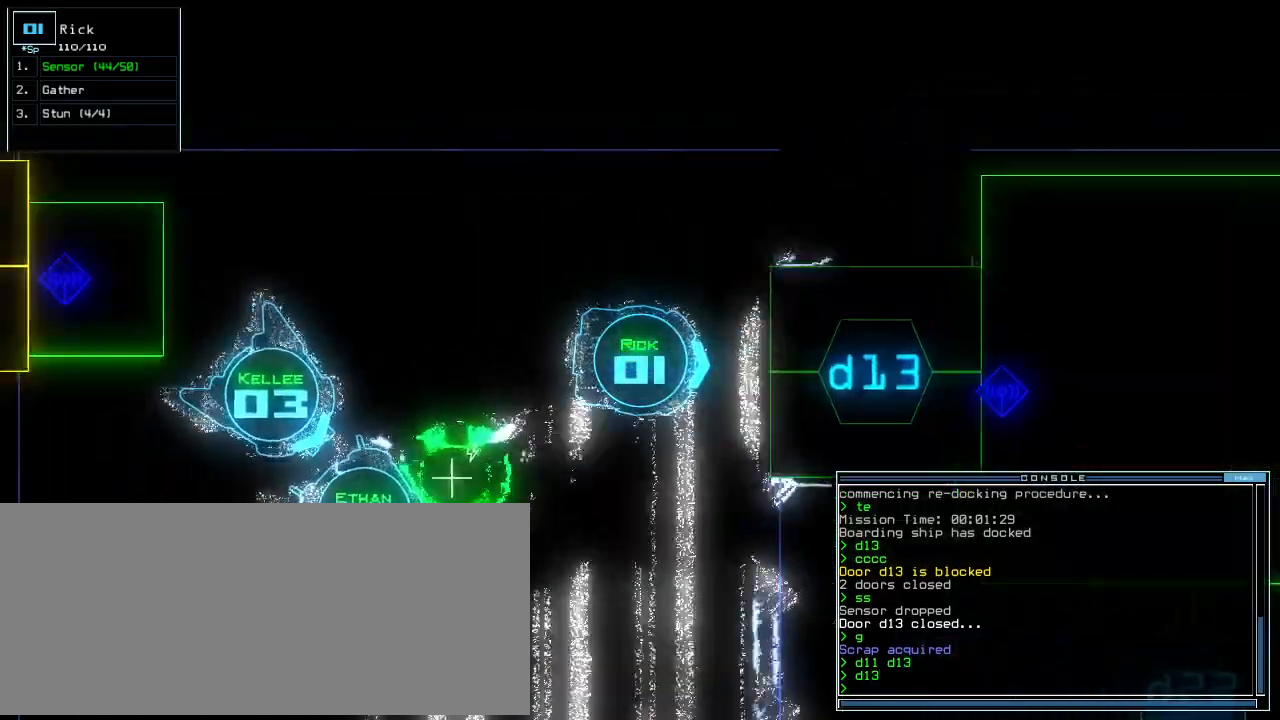
{"keys": ["a", "down", "r"], "events": [[120, "right", "down"], [240, "right", "up"], [380, "a", "down"], [420, "r", "down"]]}
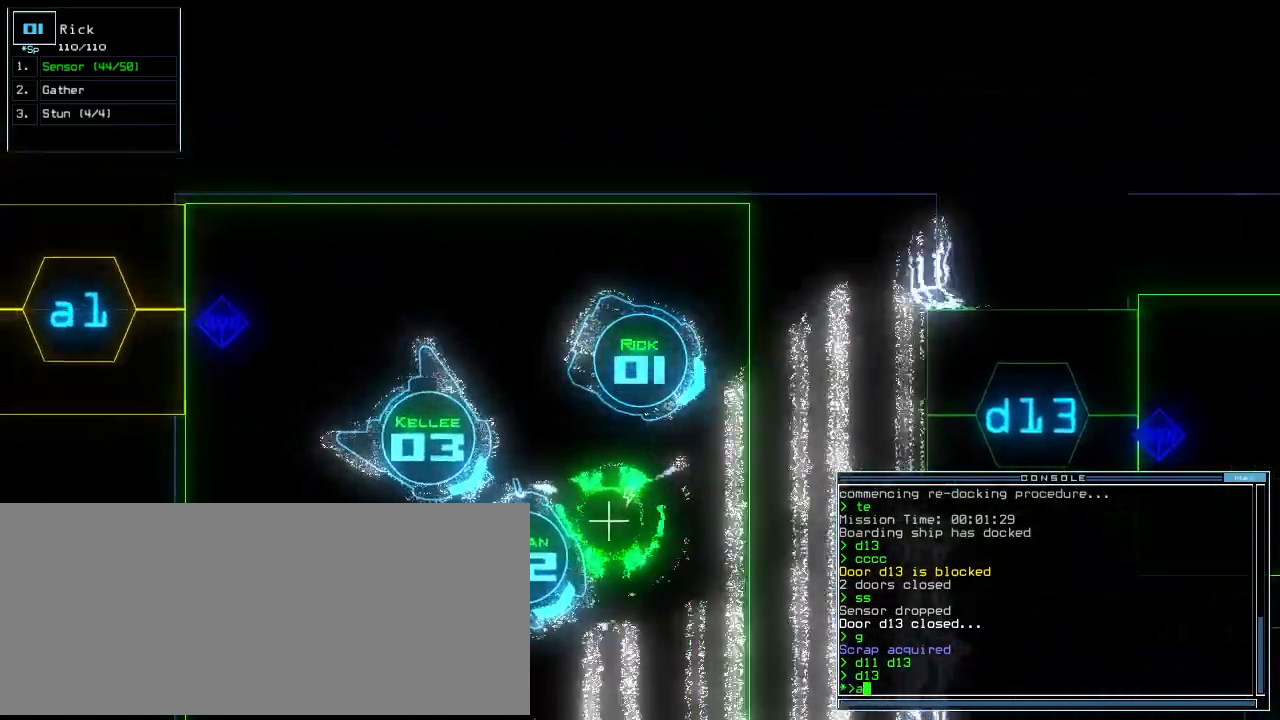
{"keys": ["down", "left"], "events": [[20, "a", "up"], [40, "r", "up"], [320, "e", "down"], [400, "e", "up"], [400, "left", "down"]]}
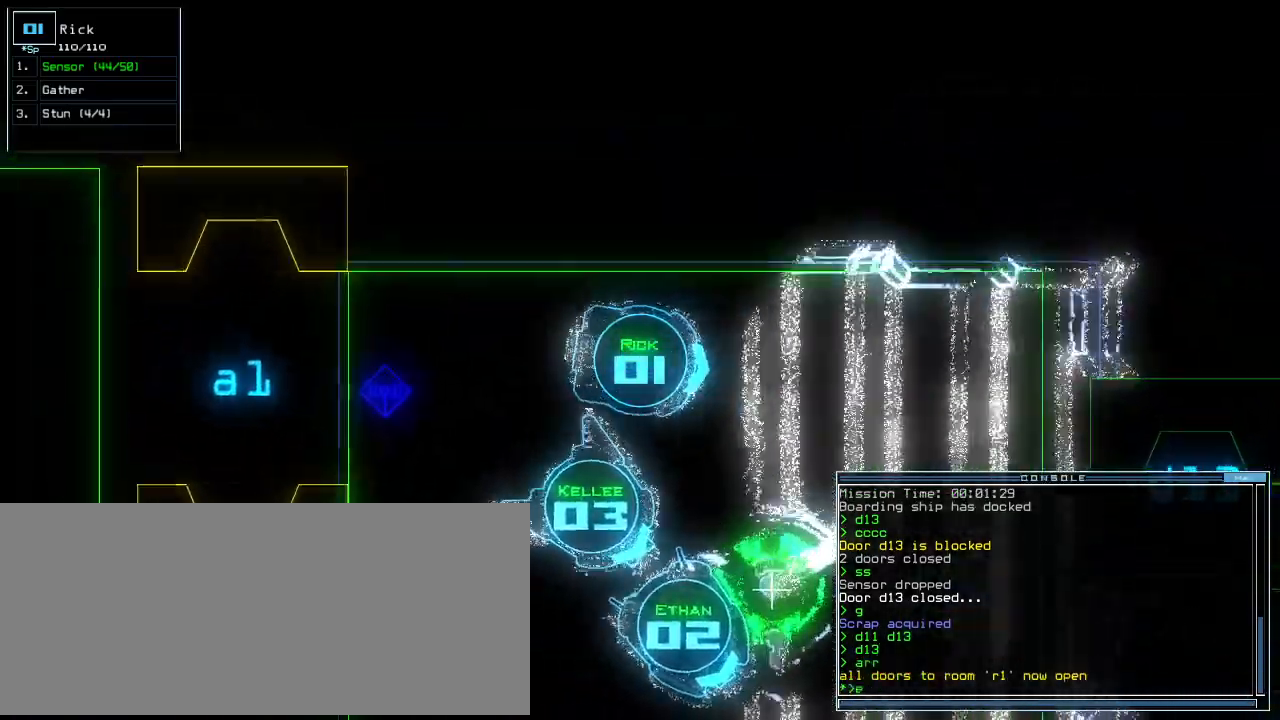
{"keys": ["down"], "events": [[40, "left", "up"]]}
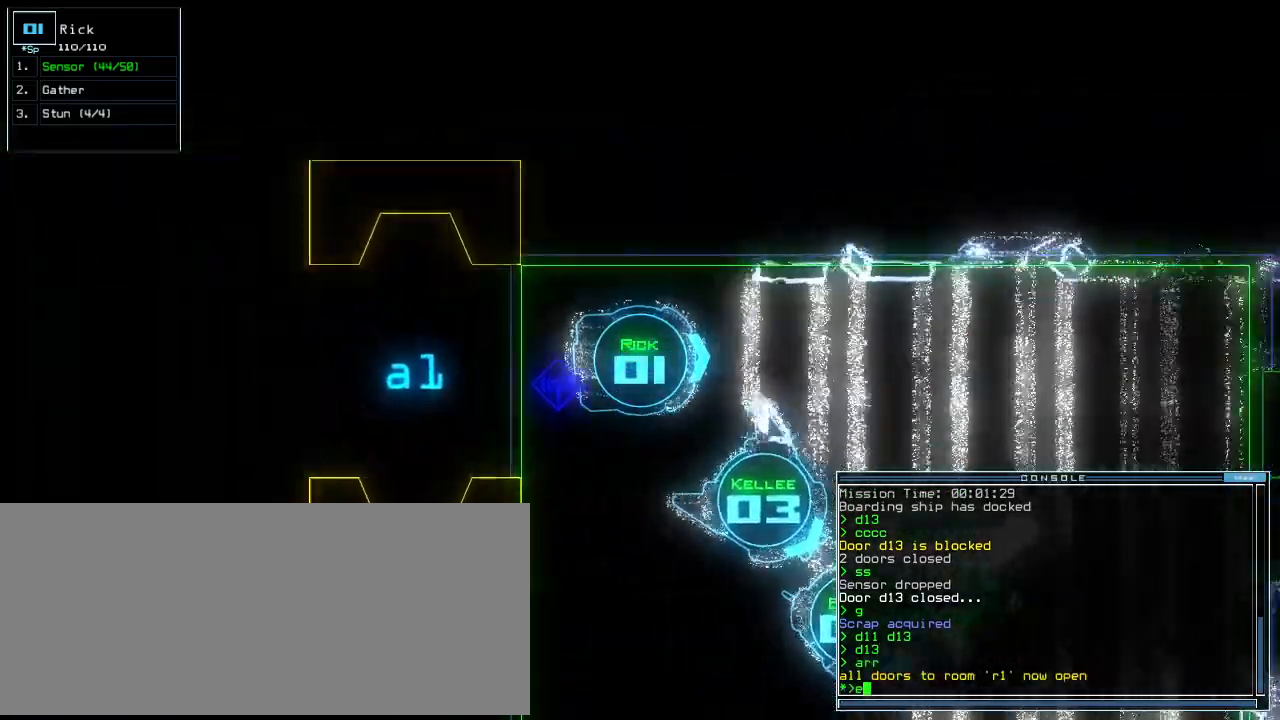
{"keys": ["down"], "events": [[140, "n", "down"], [220, "return", "down"], [240, "n", "up"], [380, "return", "up"]]}
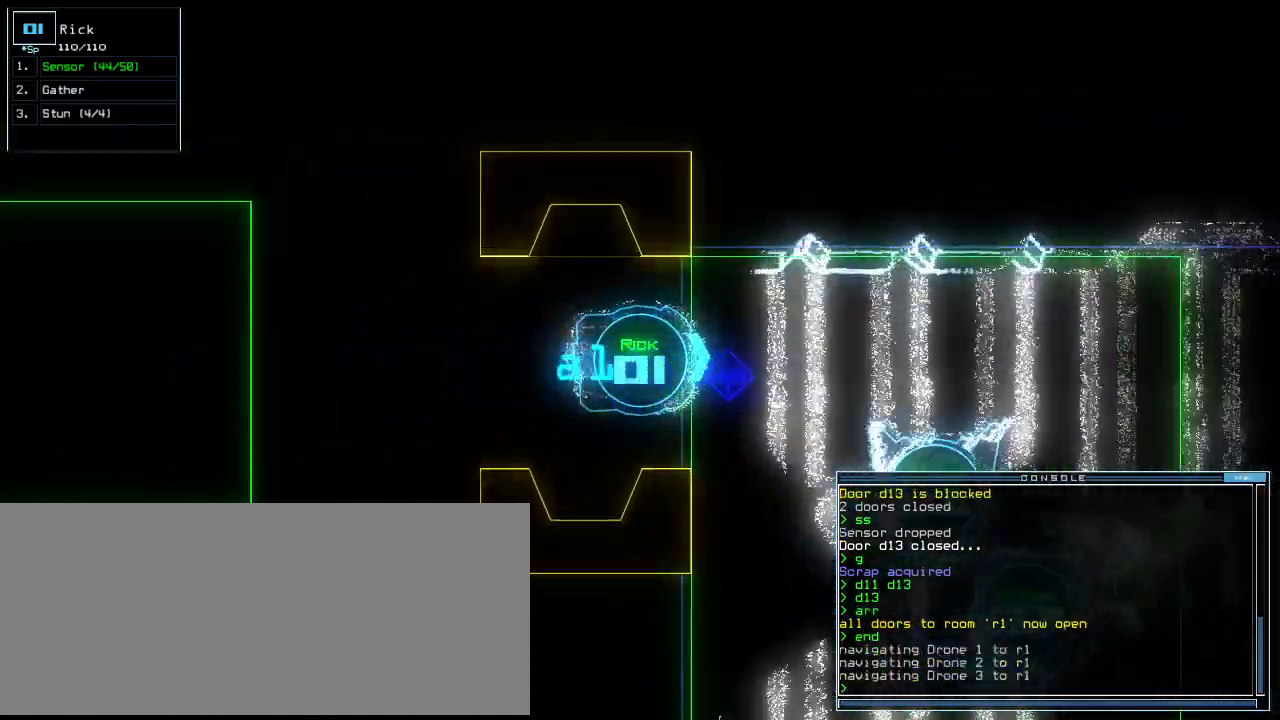
{"keys": ["down", "left"], "events": [[200, "left", "down"], [260, "left", "up"], [480, "left", "down"]]}
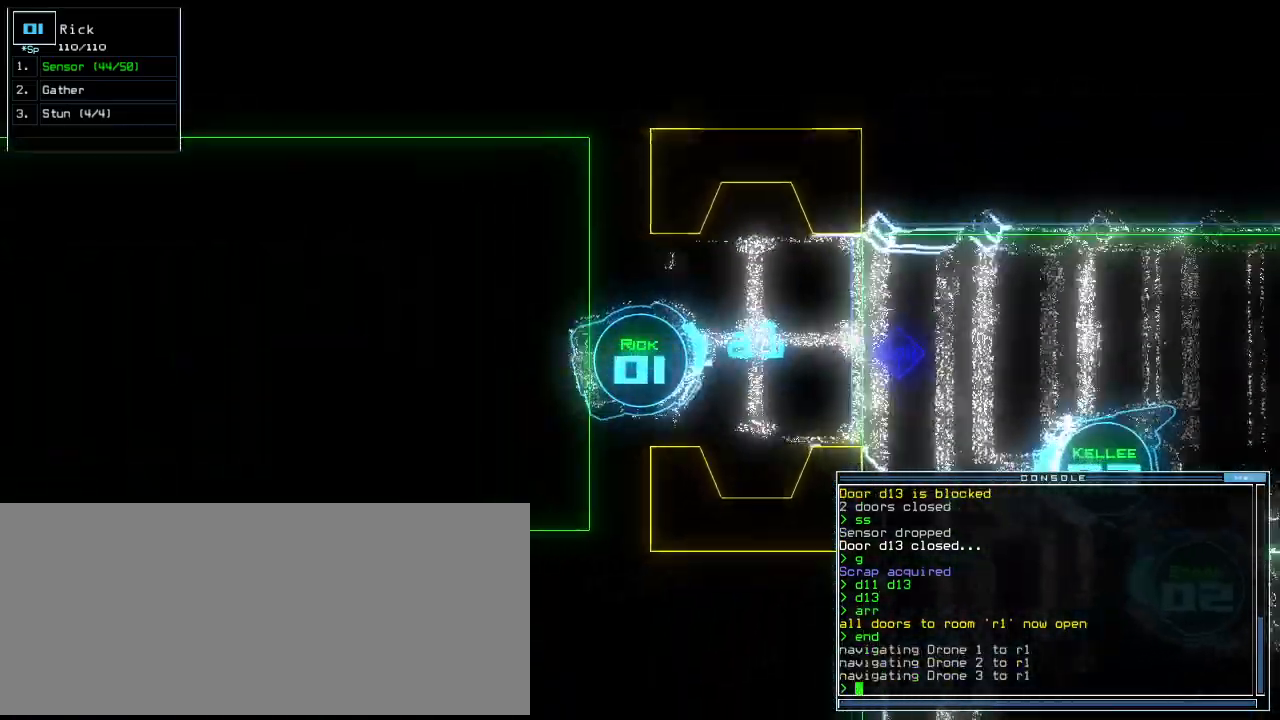
{"keys": ["space"], "events": [[80, "left", "up"], [200, "left", "down"], [240, "left", "up"], [480, "down", "up"], [500, "space", "down"]]}
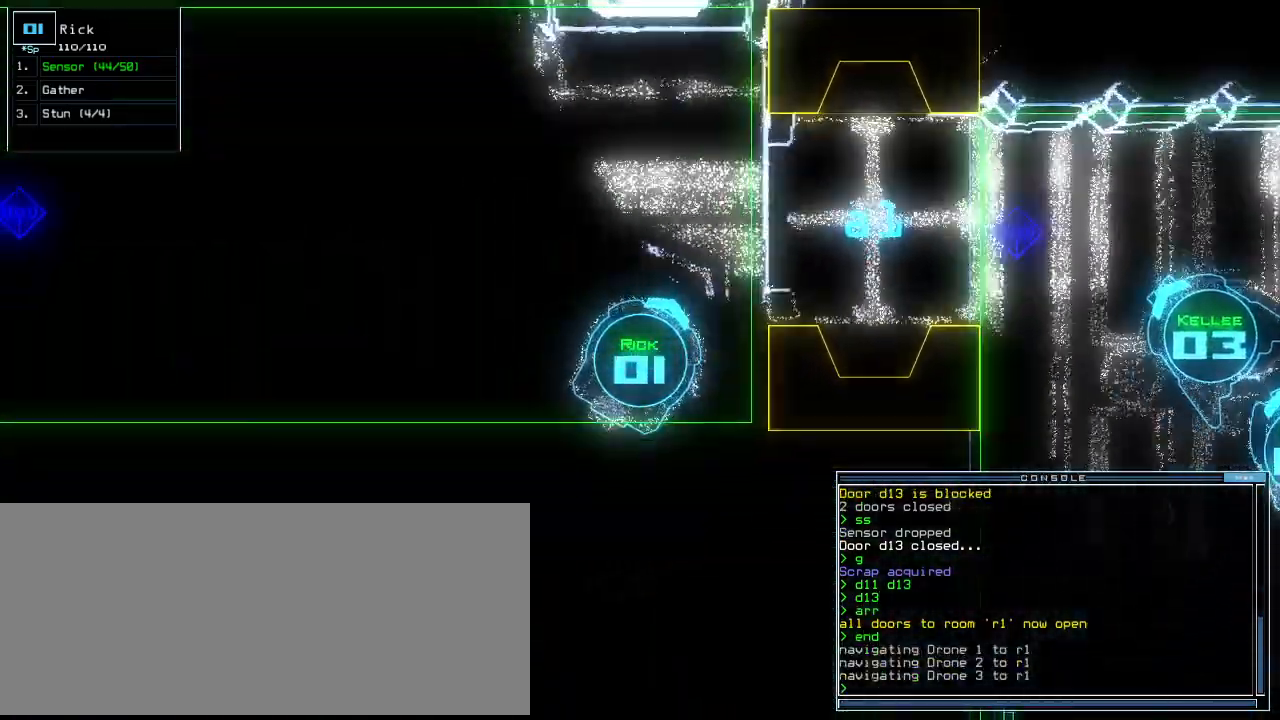
{"keys": [], "events": [[80, "space", "up"]]}
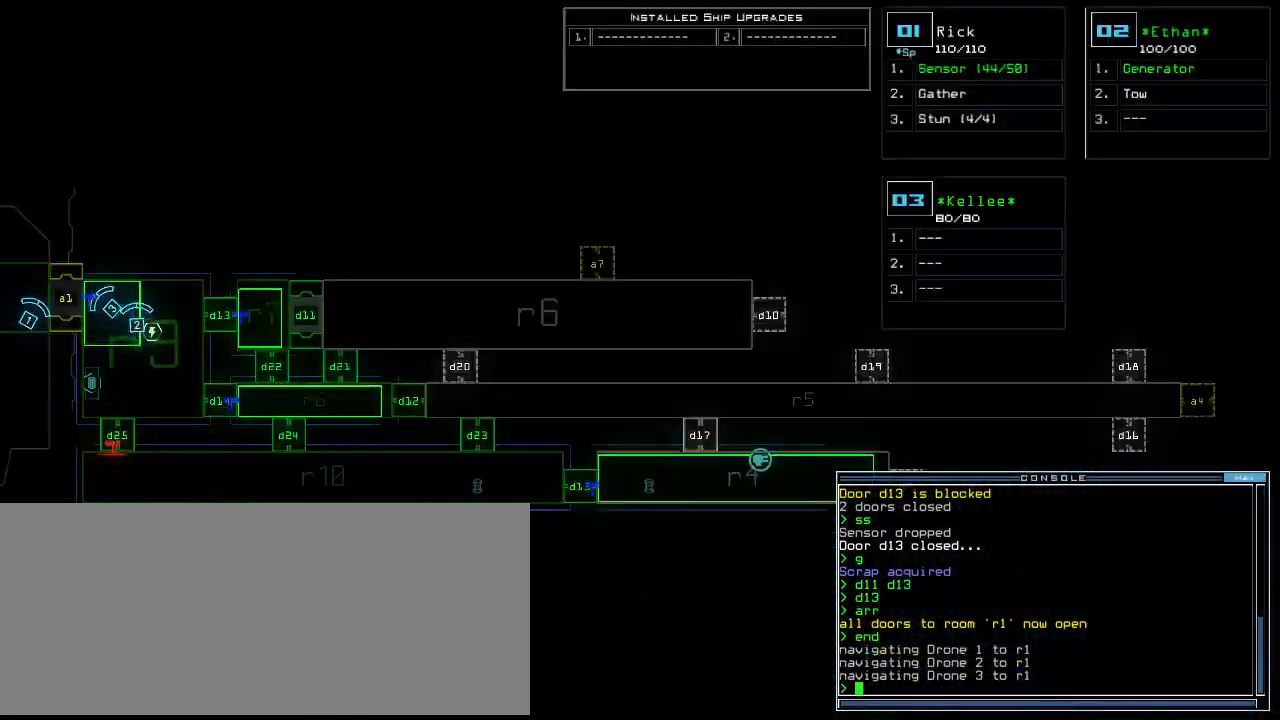
{"keys": [], "events": []}
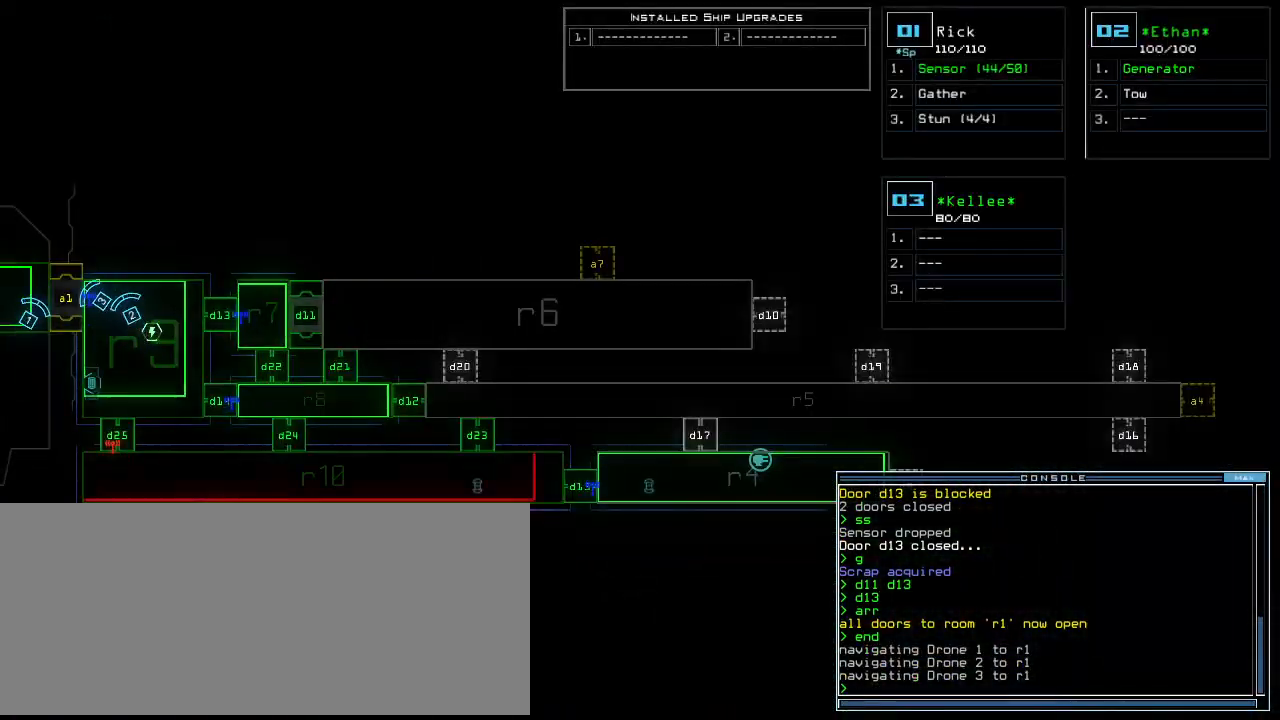
{"keys": [], "events": []}
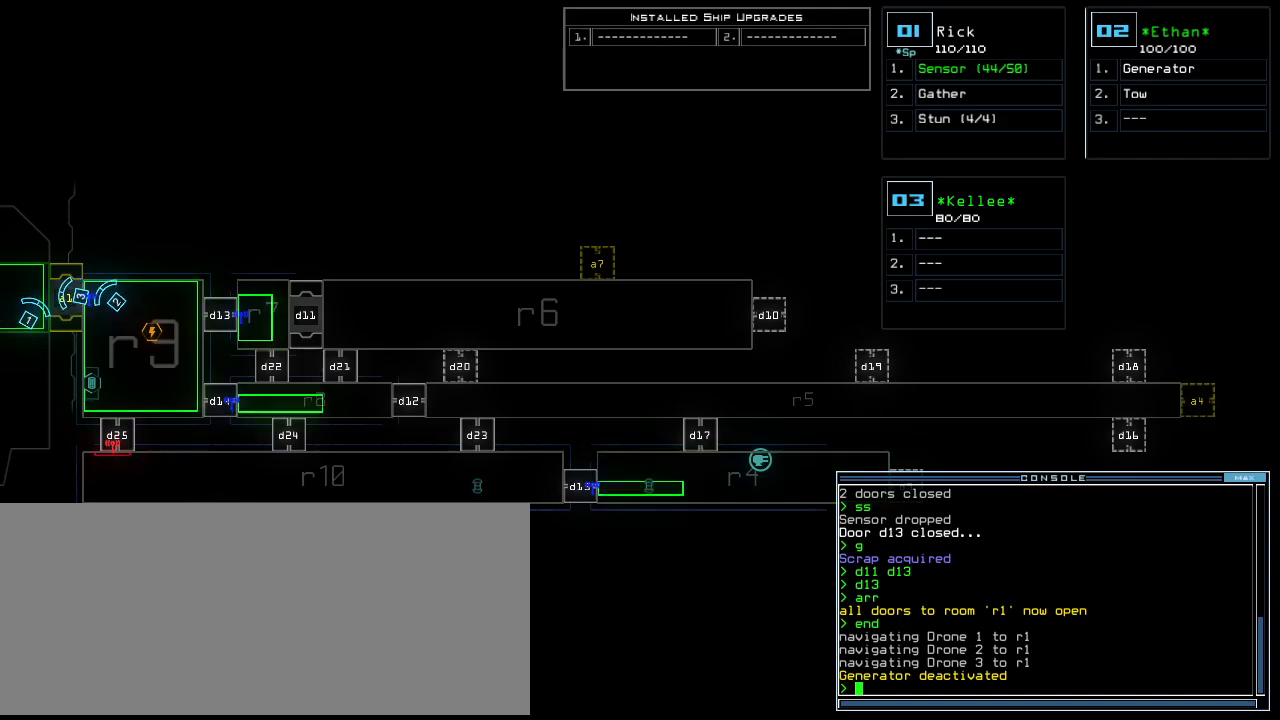
{"keys": [], "events": []}
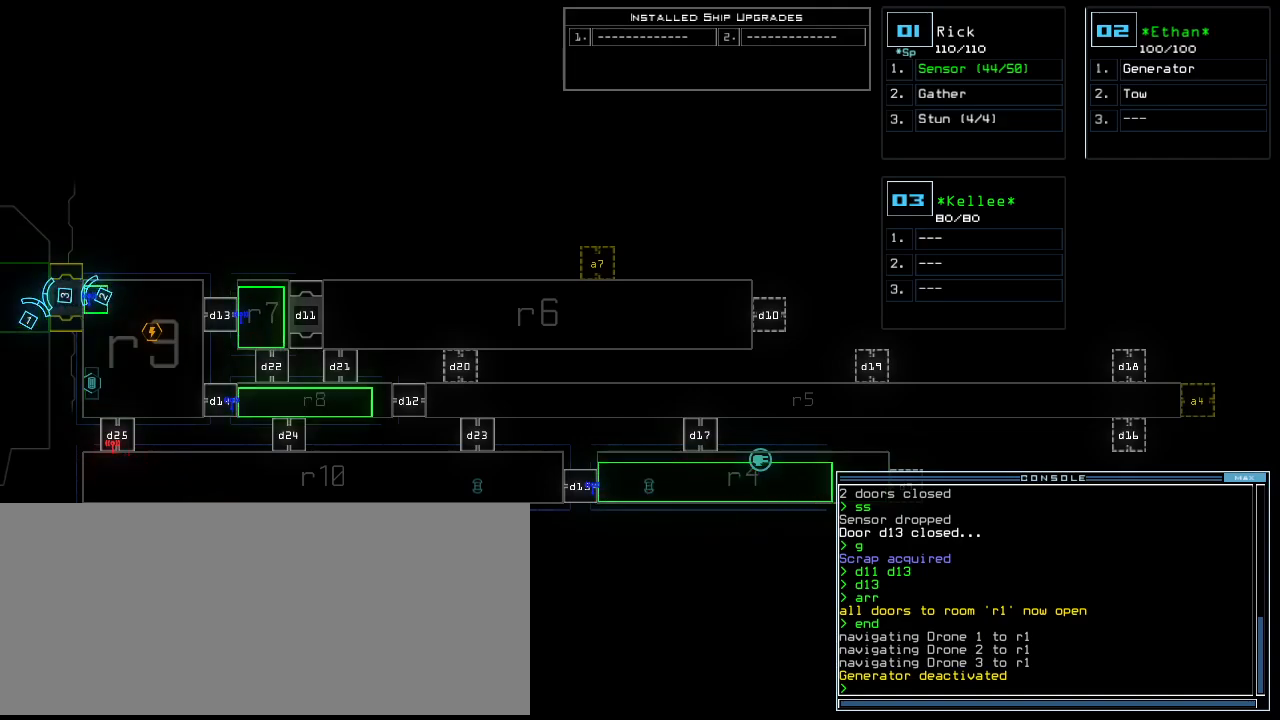
{"keys": [], "events": [[180, "d", "down"], [240, "d", "up"], [280, "d", "down"], [420, "d", "up"]]}
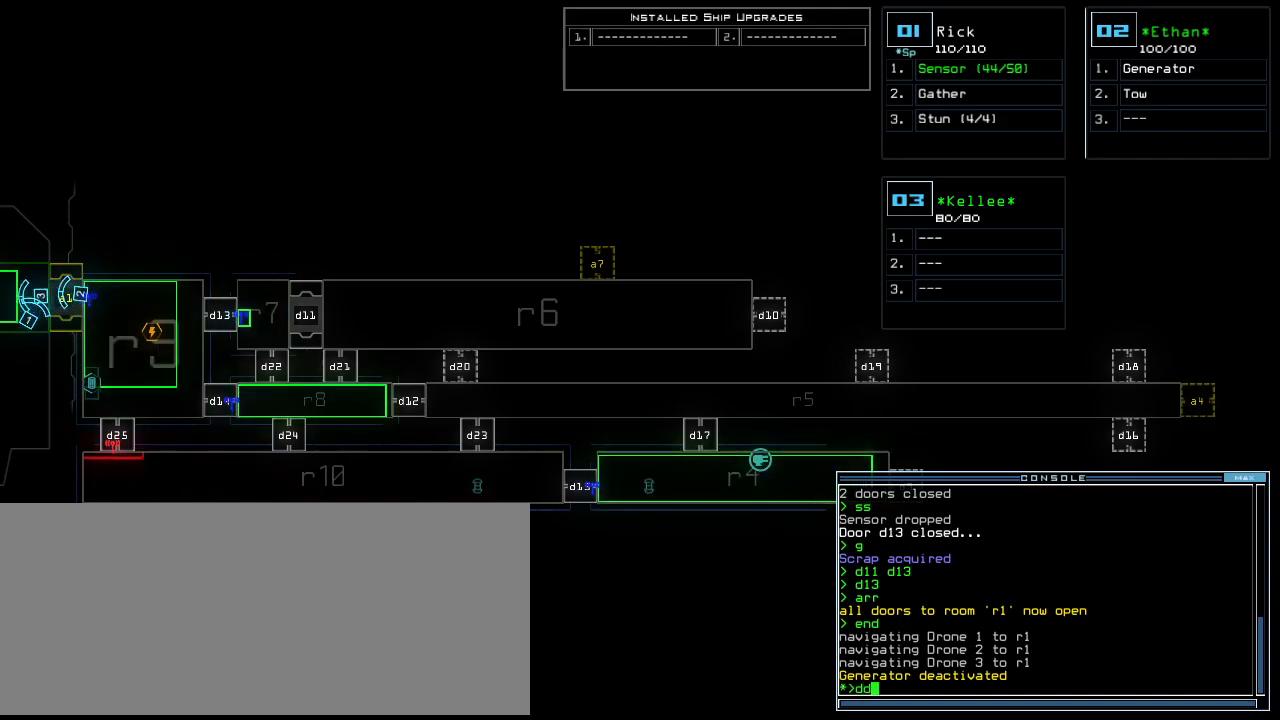
{"keys": [], "events": []}
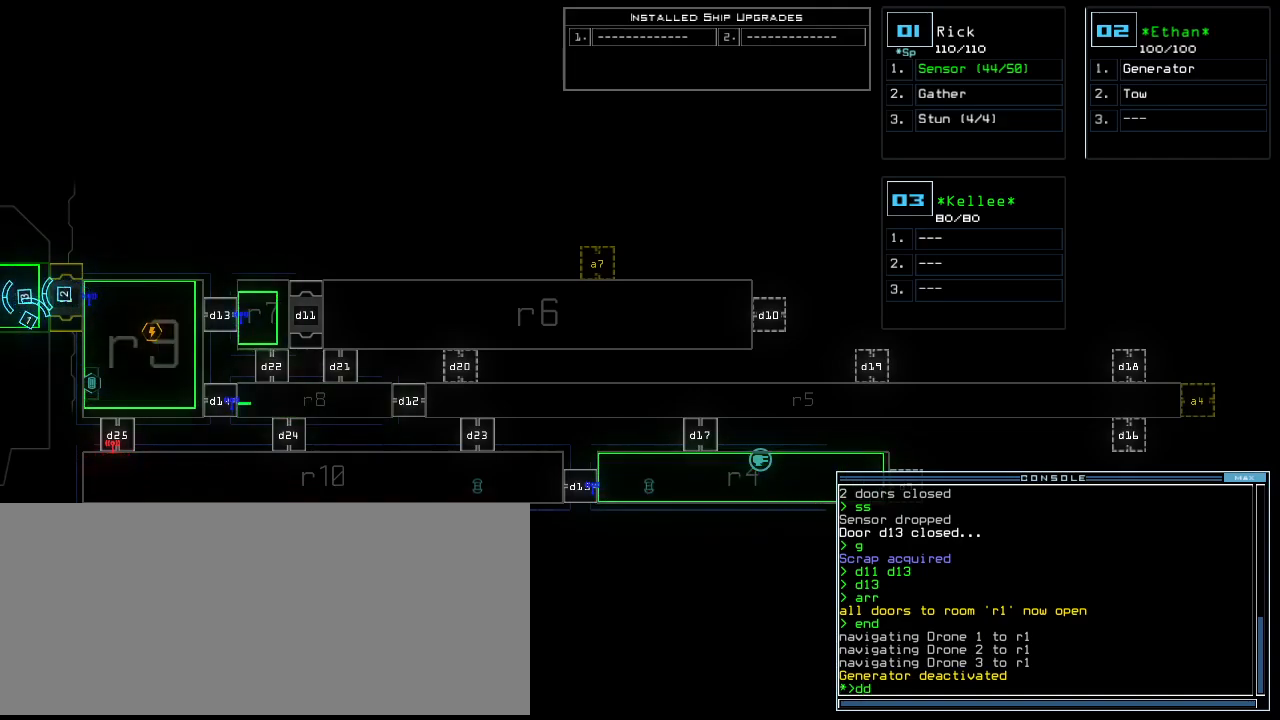
{"keys": [], "events": [[20, "space", "down"], [80, "a", "down"], [160, "space", "up"], [220, "a", "up"], [260, "4", "down"], [380, "4", "up"]]}
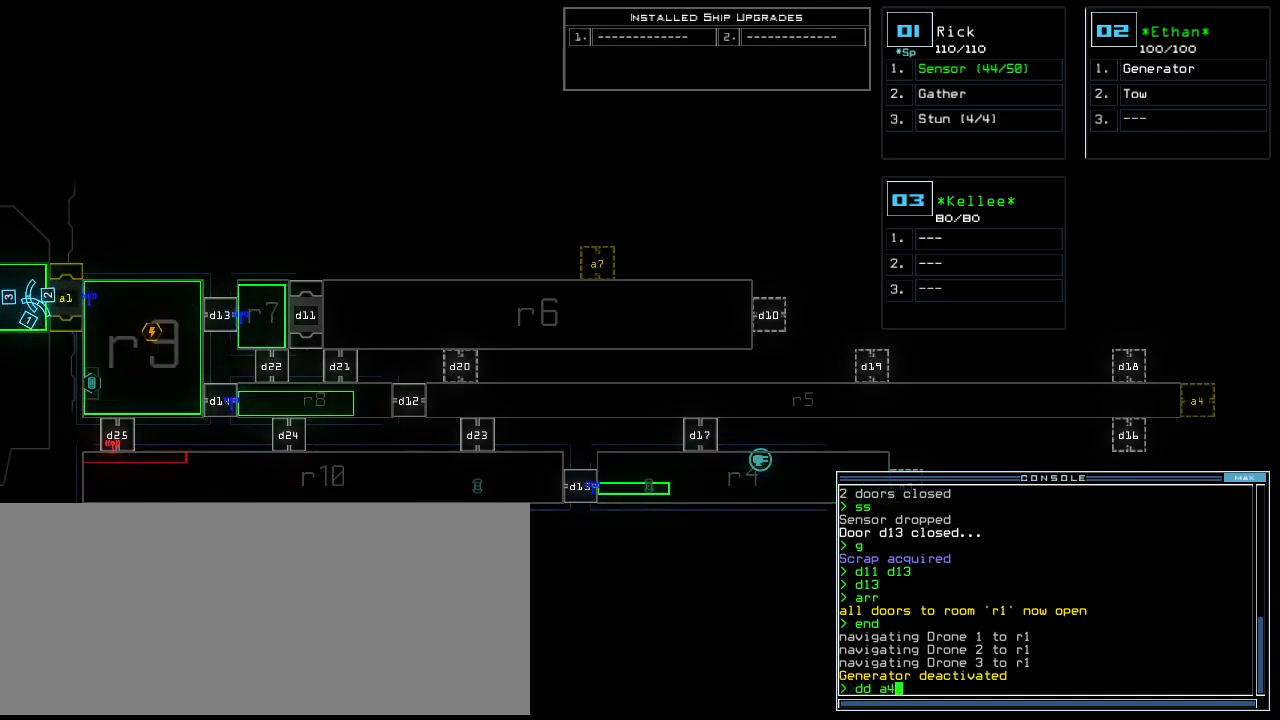
{"keys": [], "events": []}
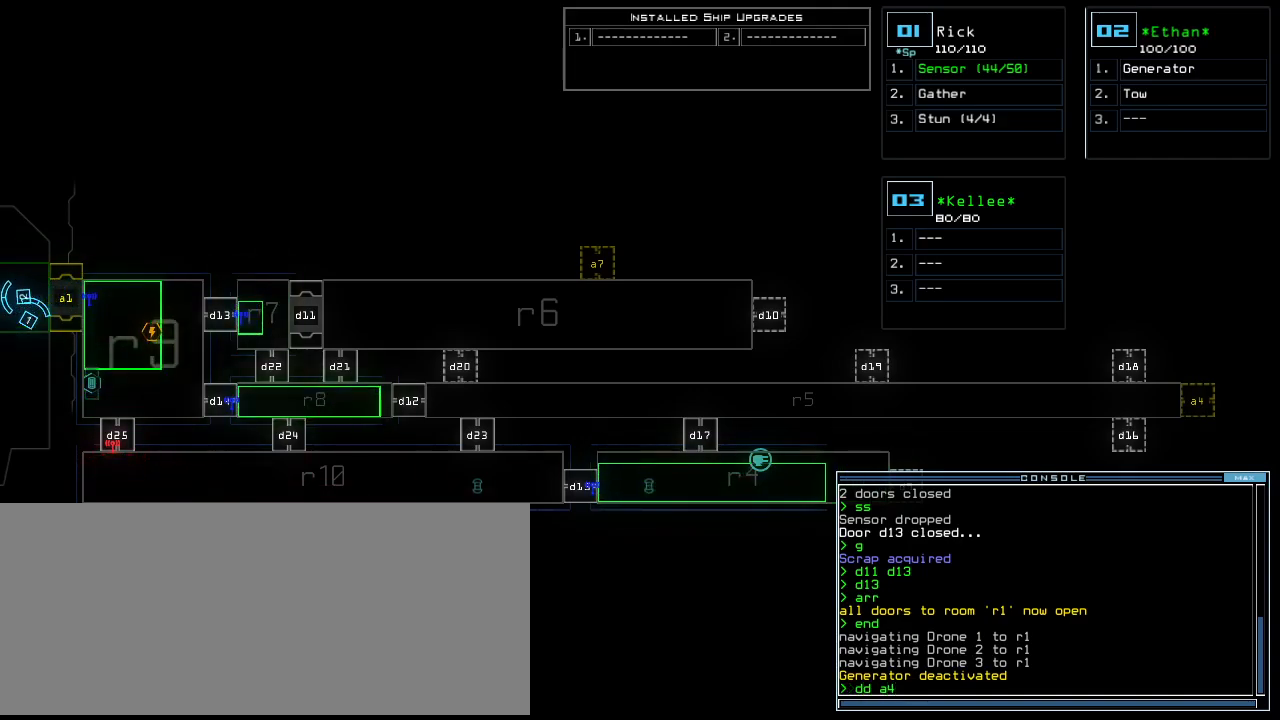
{"keys": [], "events": [[400, "return", "down"], [480, "return", "up"]]}
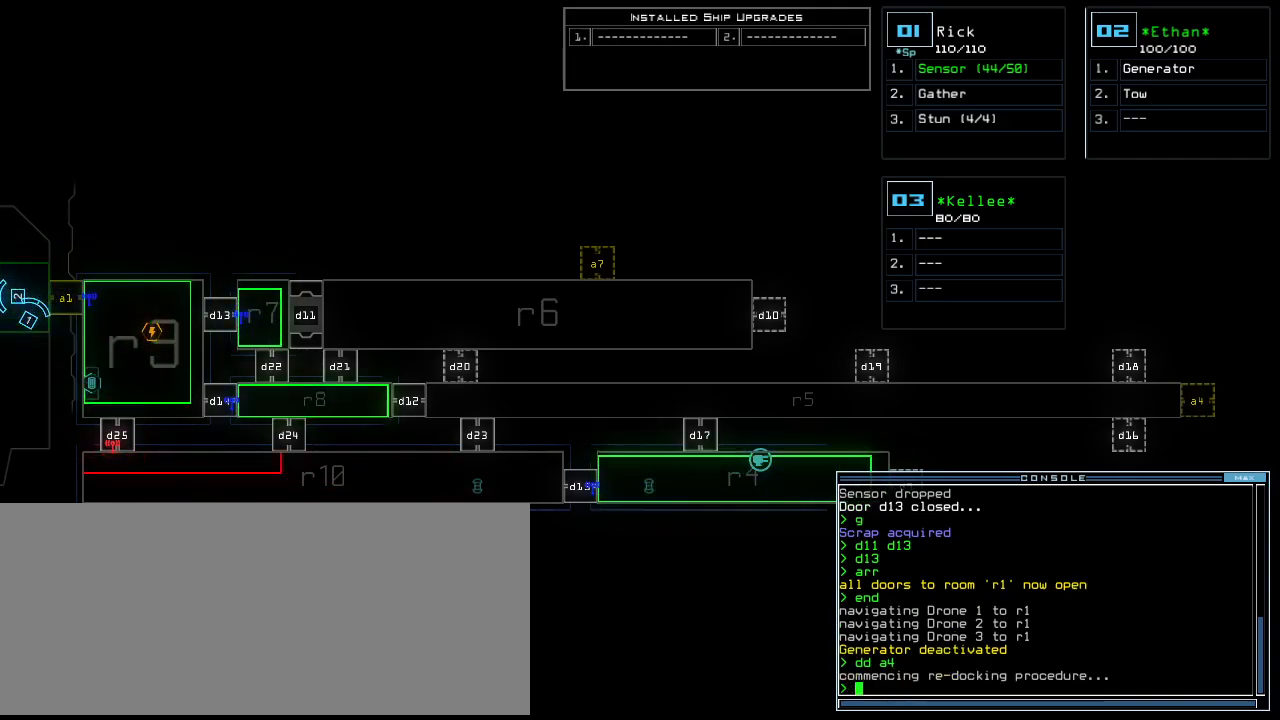
{"keys": [], "events": []}
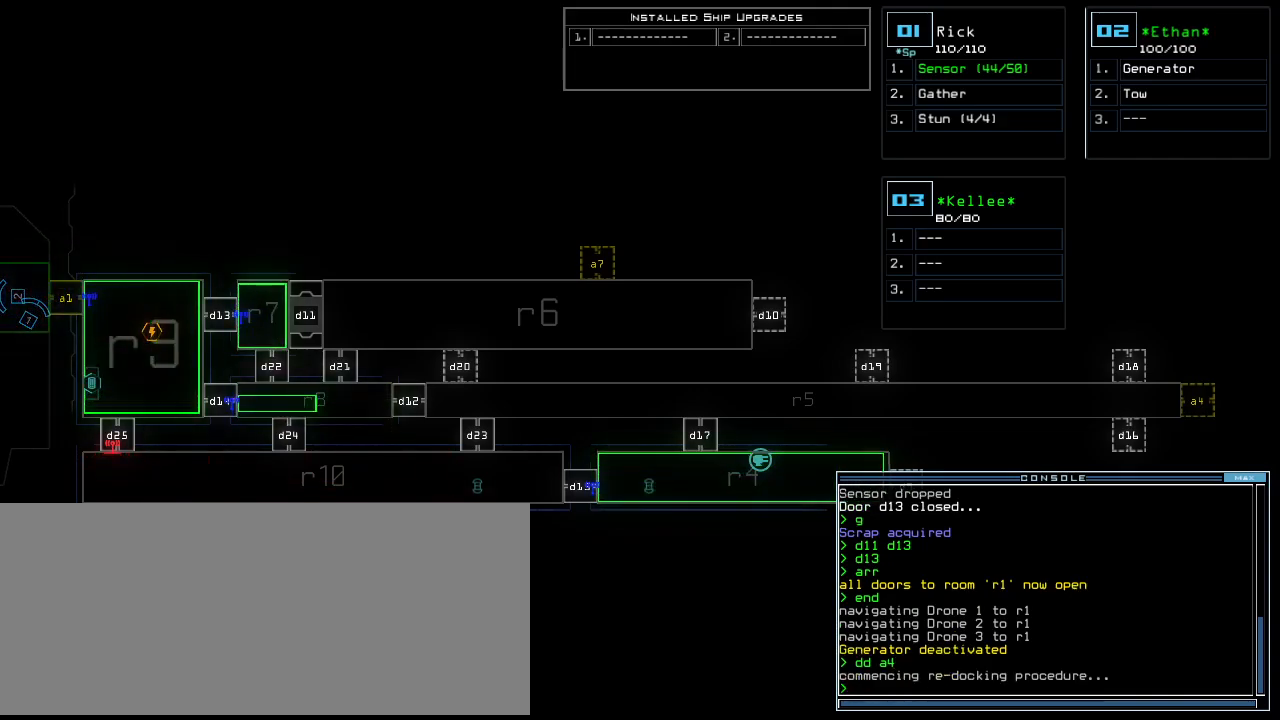
{"keys": [], "events": []}
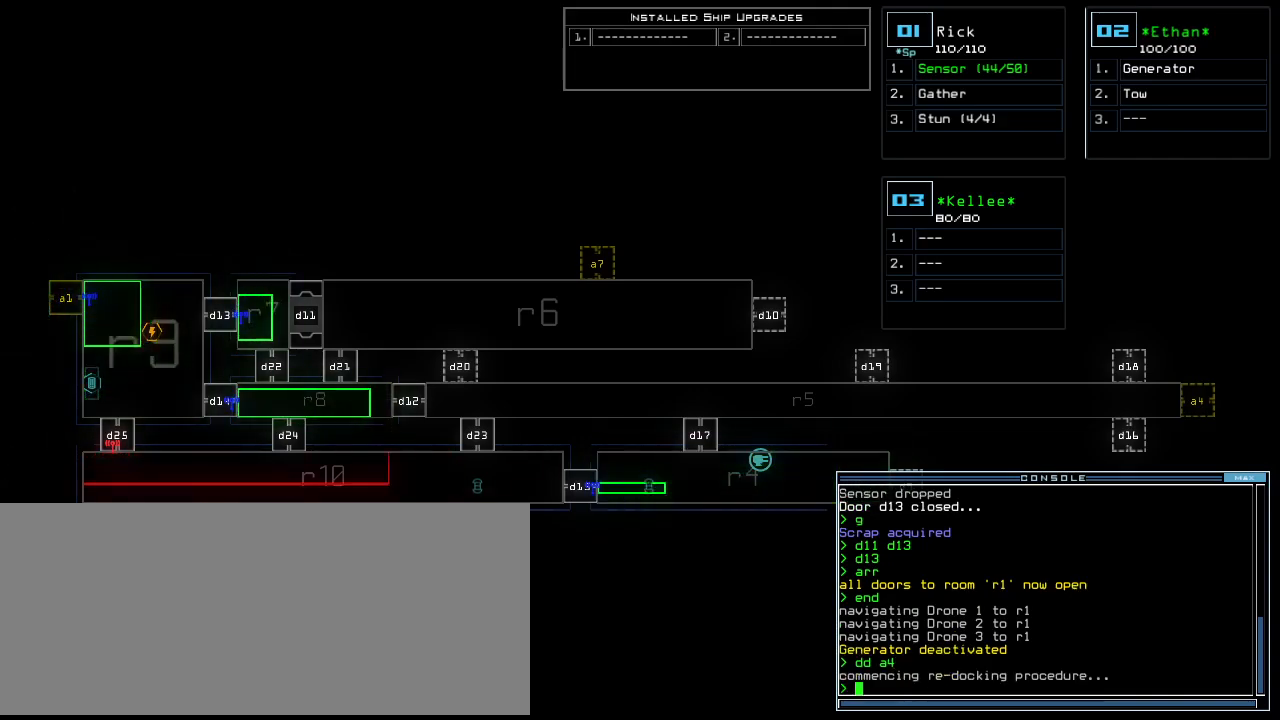
{"keys": [], "events": []}
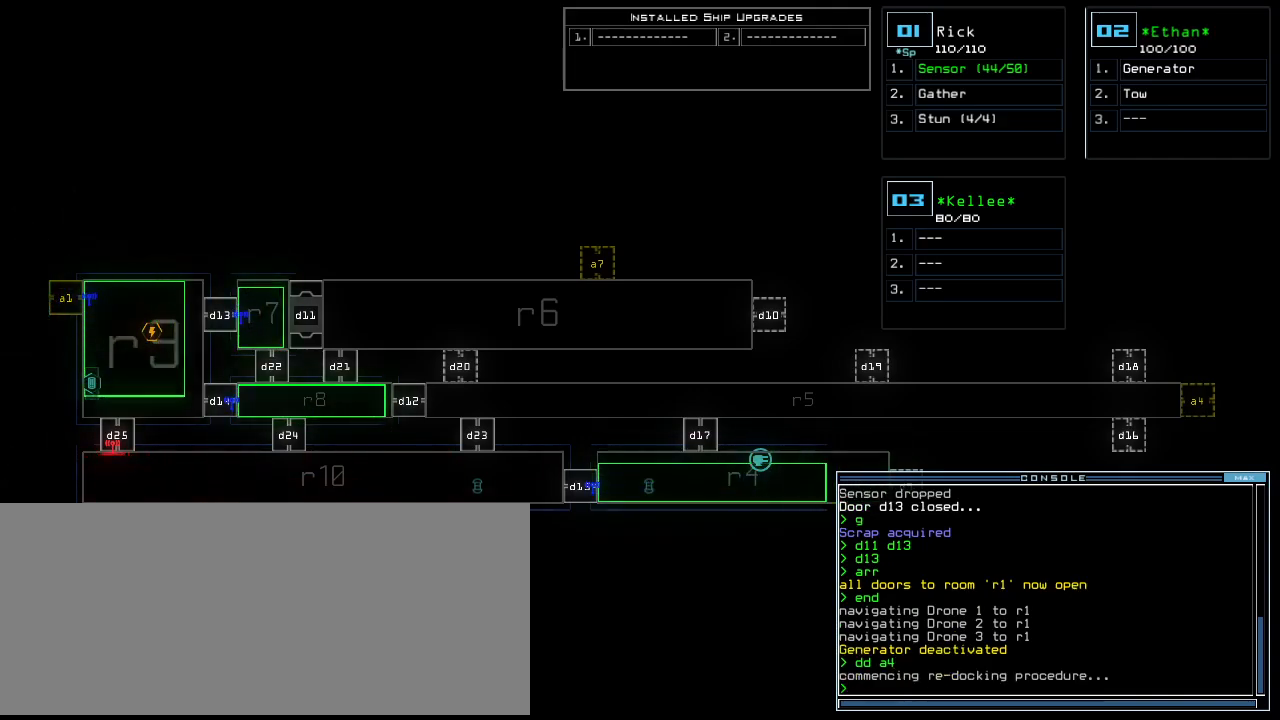
{"keys": [], "events": []}
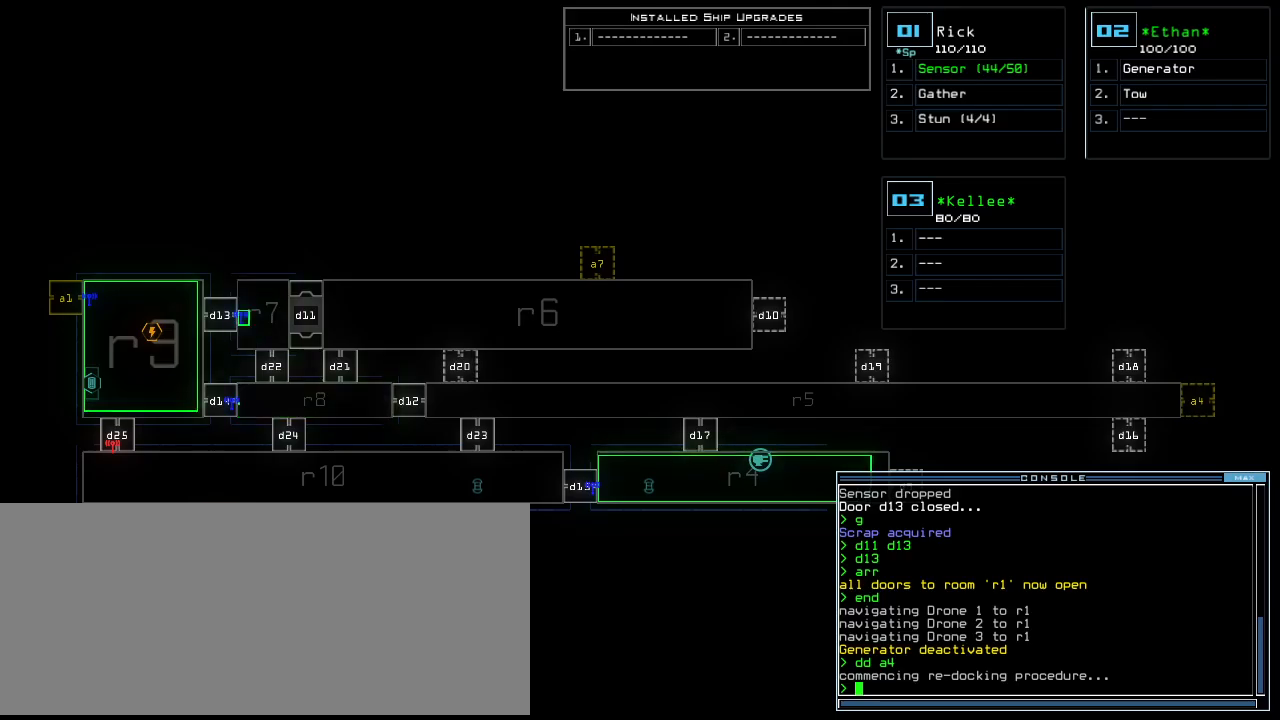
{"keys": [], "events": []}
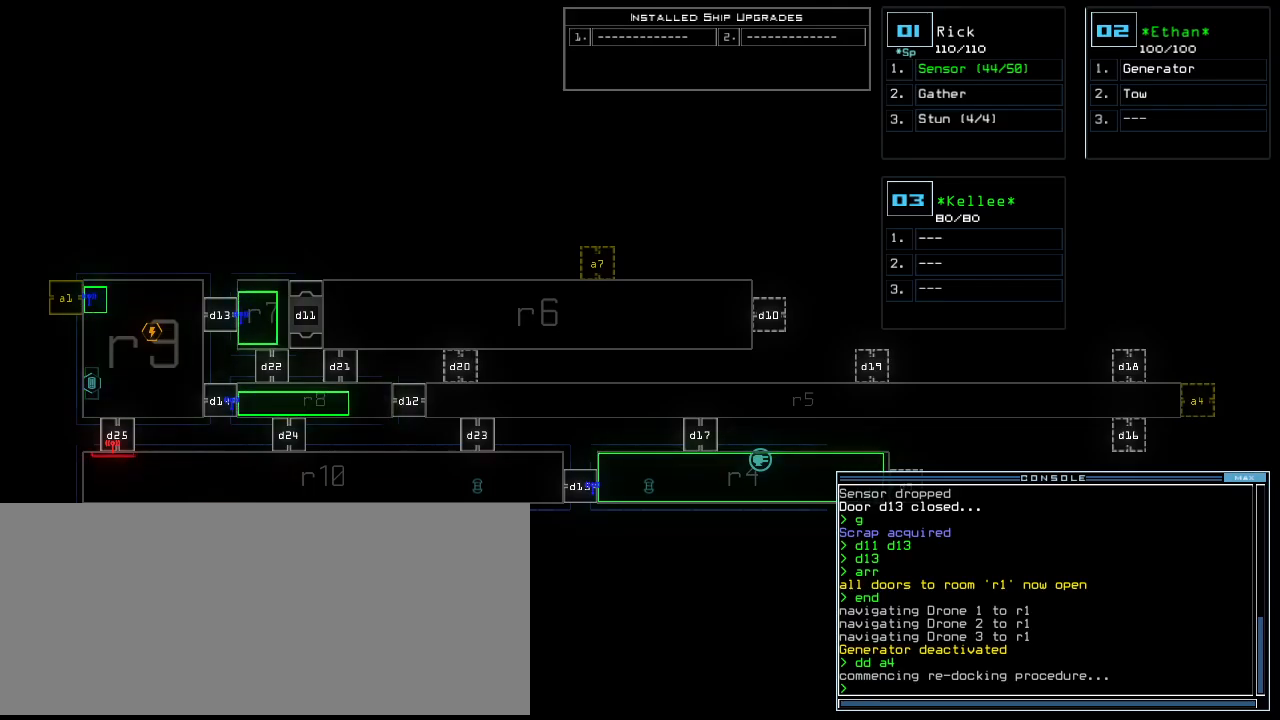
{"keys": [], "events": []}
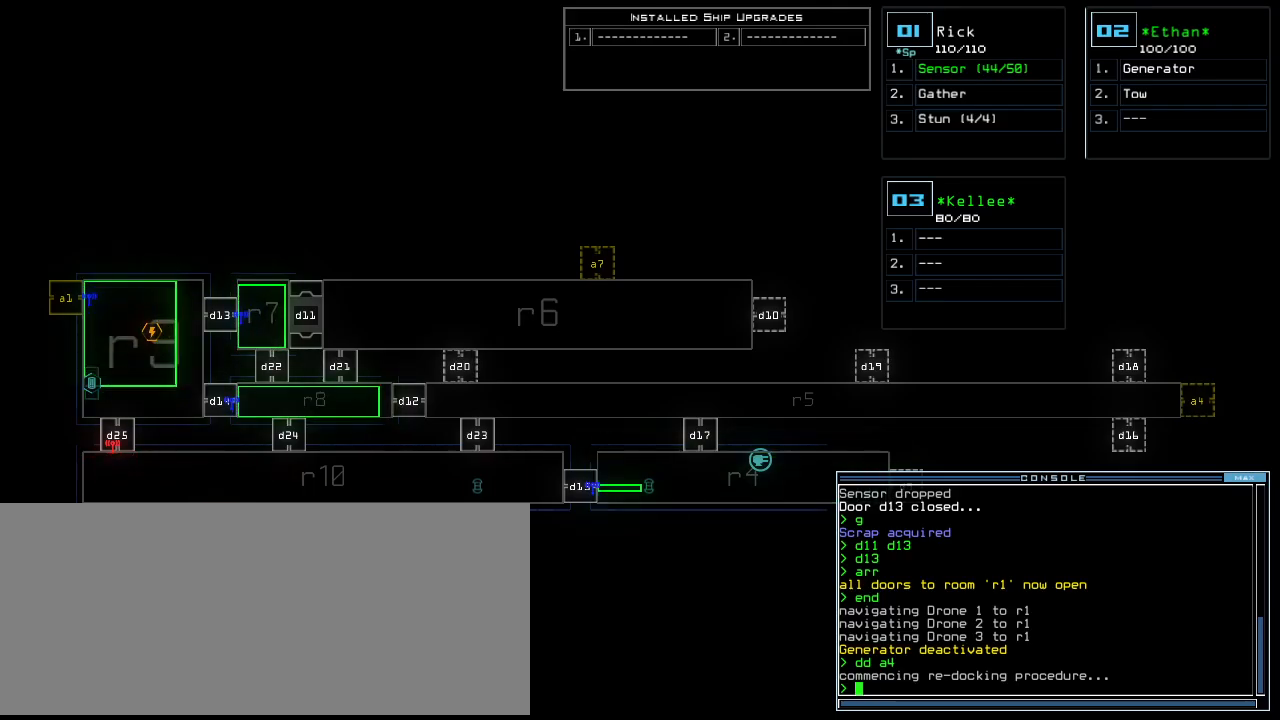
{"keys": [], "events": []}
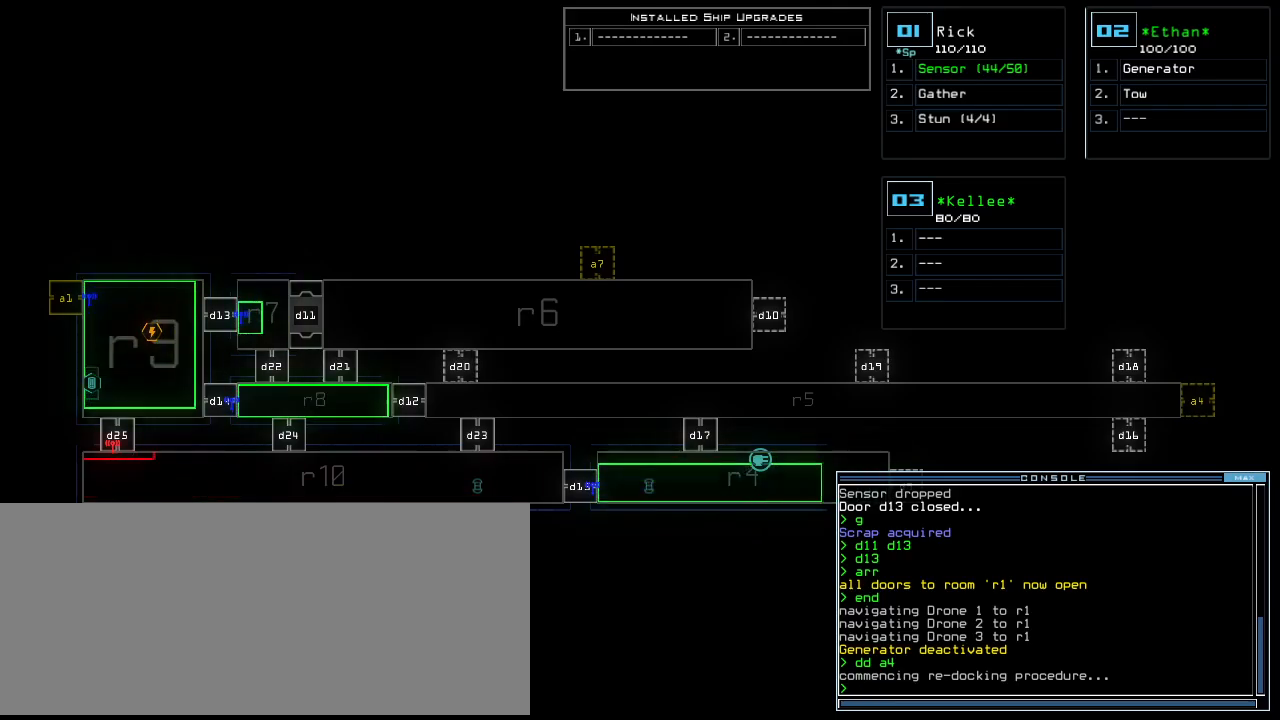
{"keys": [], "events": []}
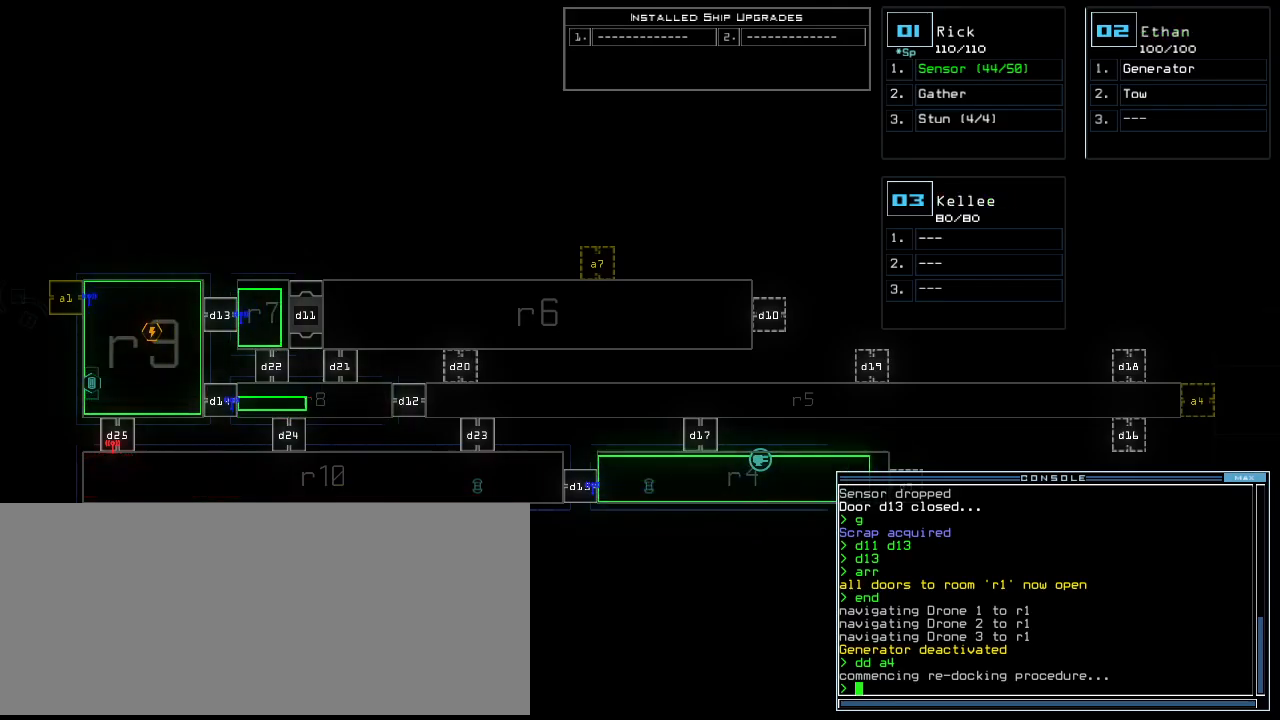
{"keys": [], "events": []}
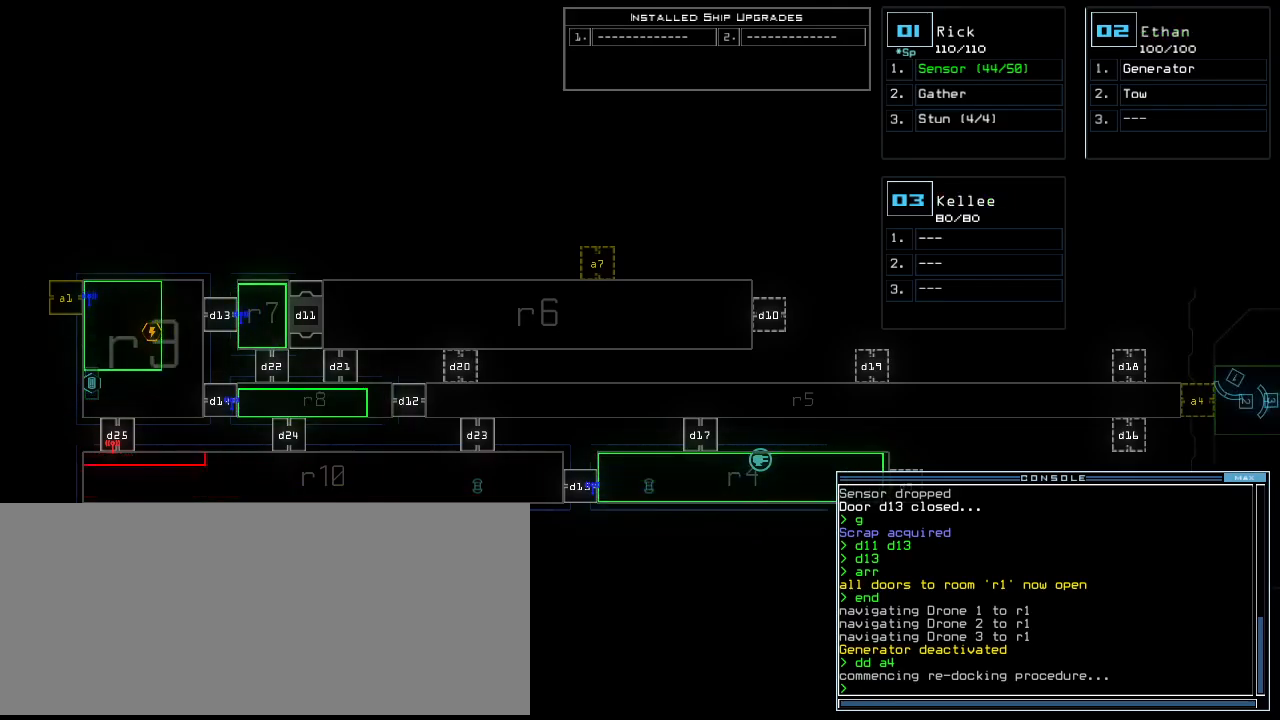
{"keys": [], "events": []}
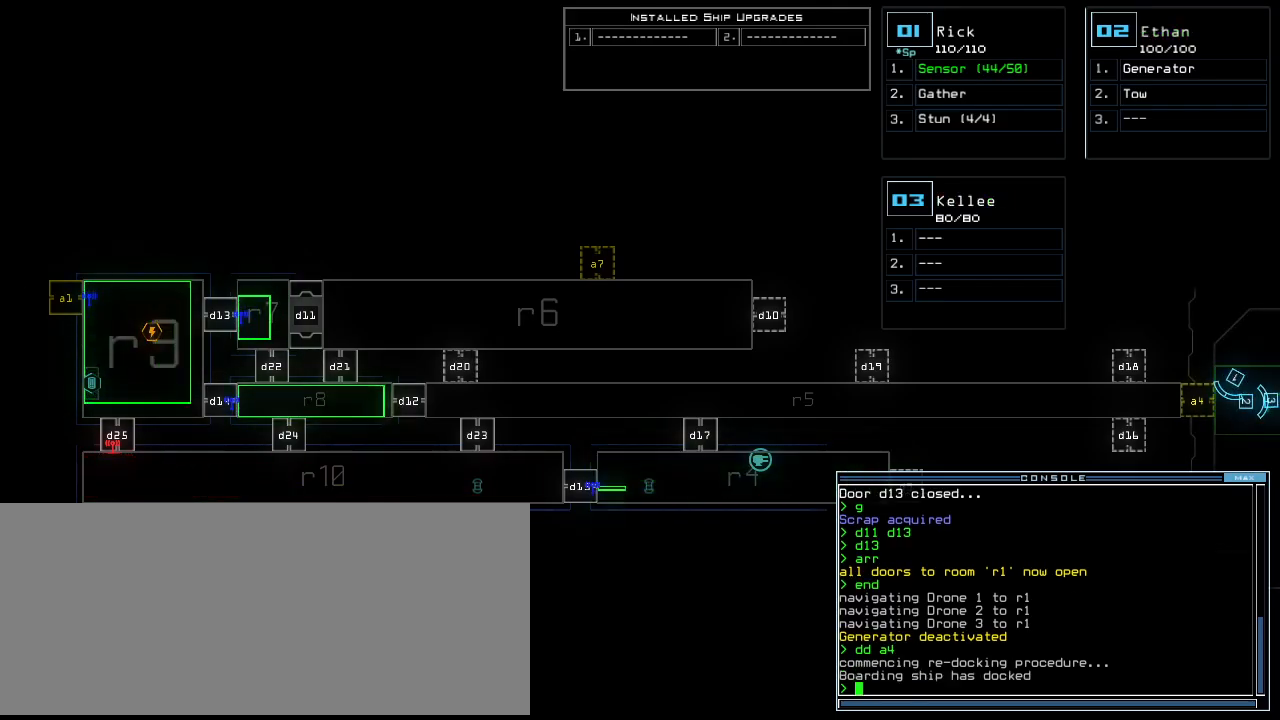
{"keys": ["up"], "events": [[260, "1", "down"], [280, "up", "down"], [340, "1", "up"]]}